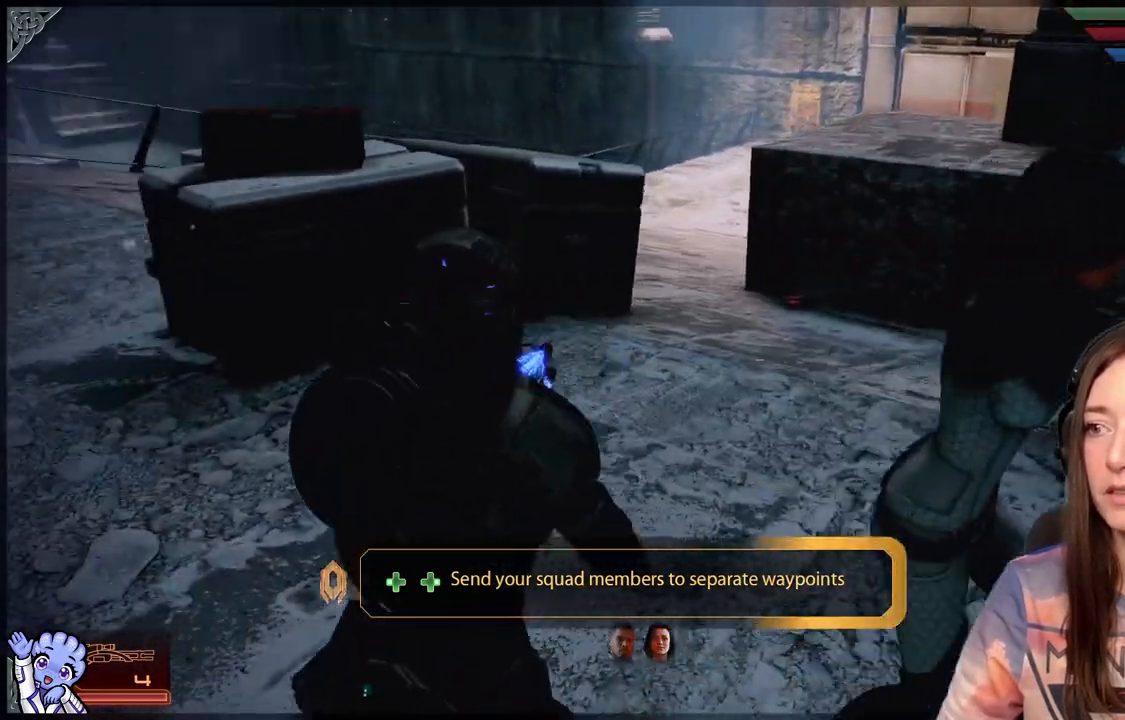
Gameplay with a controller (Xbox layout); each line is a JSON object with the inputs held at the frame after it. "events" lists button and stick changes between this image and that frame as [ms after this image, input, new state], when the widget could be followed in between. Not read: R2.
{"buttons": [], "left_stick": "up", "right_stick": "right", "events": [[183, "right_stick", "center"], [233, "left_stick", "left"], [383, "left_stick", "up"], [383, "right_stick", "right"]]}
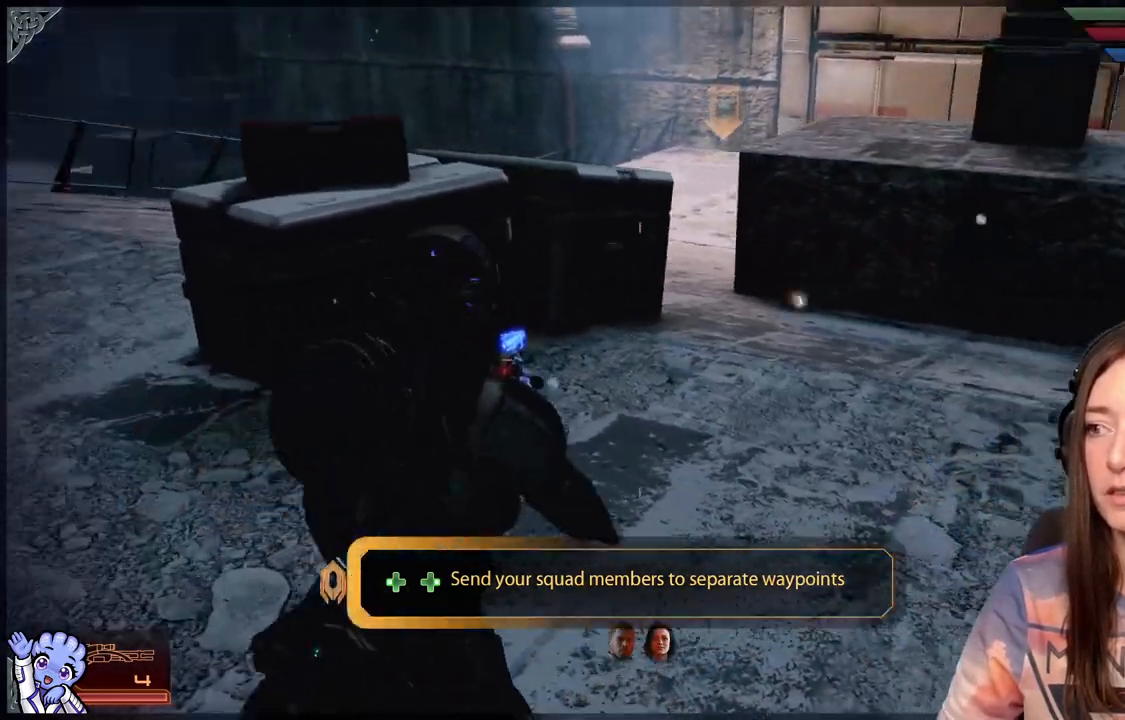
{"buttons": [], "left_stick": "up-left", "right_stick": "center", "events": [[133, "left_stick", "up-left"], [133, "right_stick", "center"]]}
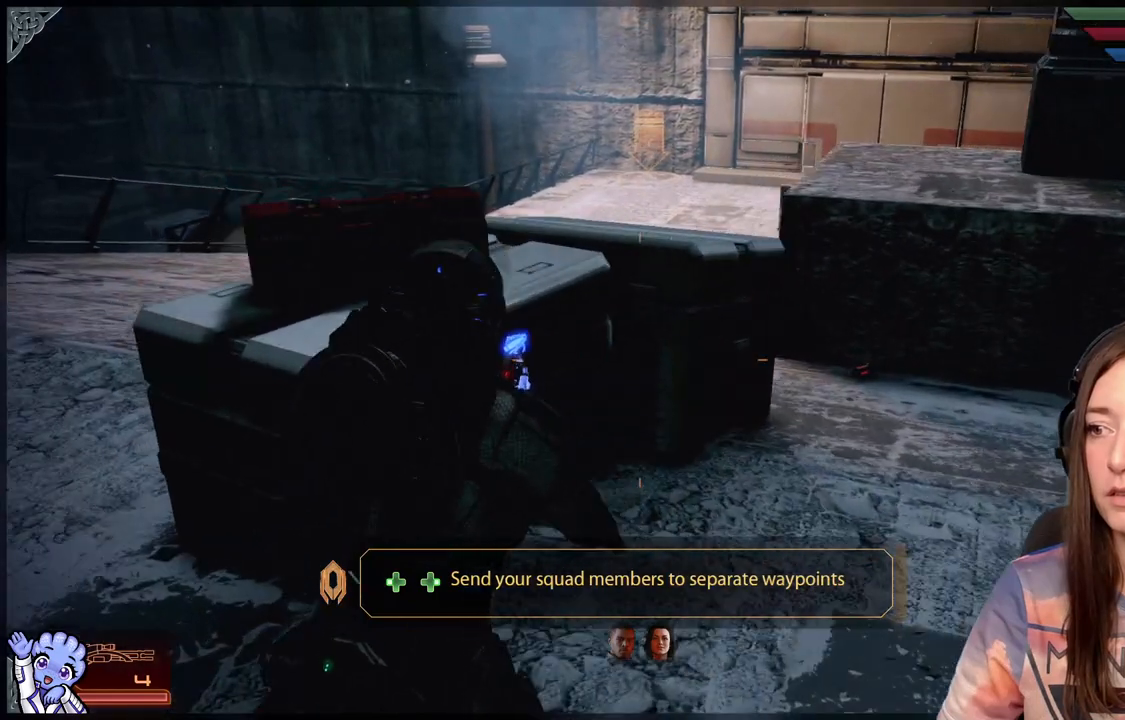
{"buttons": [], "left_stick": "up-left", "right_stick": "up-right", "events": [[83, "left_stick", "left"], [350, "right_stick", "up-right"], [433, "left_stick", "up-left"]]}
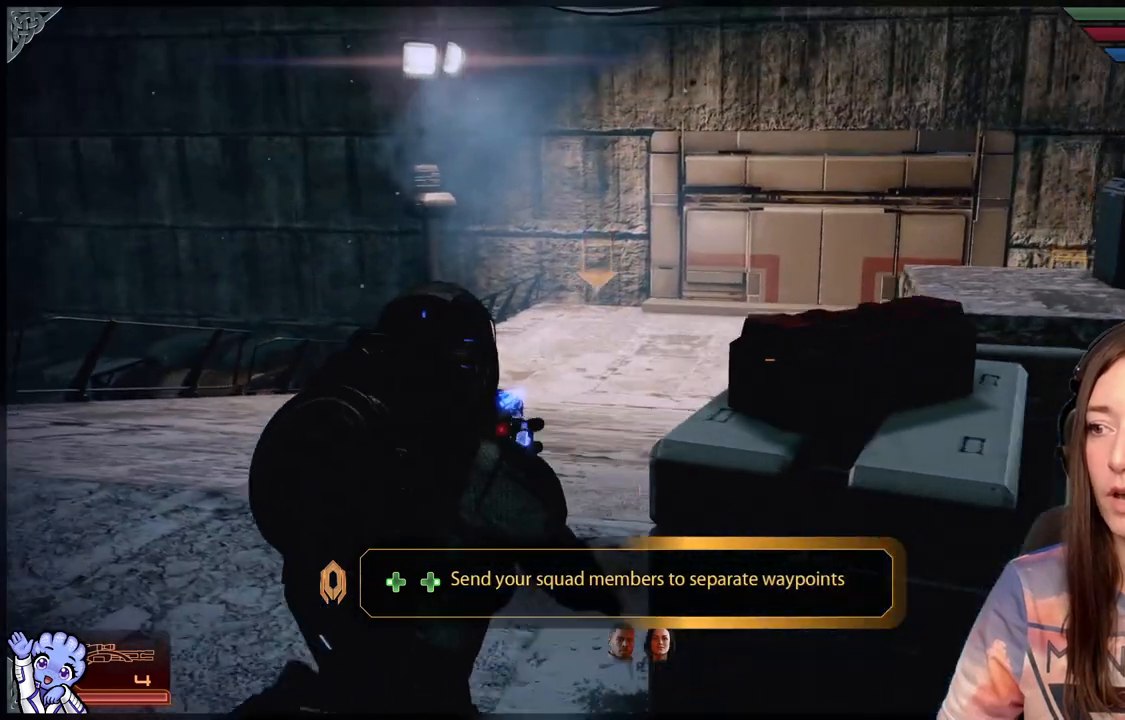
{"buttons": [], "left_stick": "up-left", "right_stick": "center", "events": [[33, "right_stick", "center"]]}
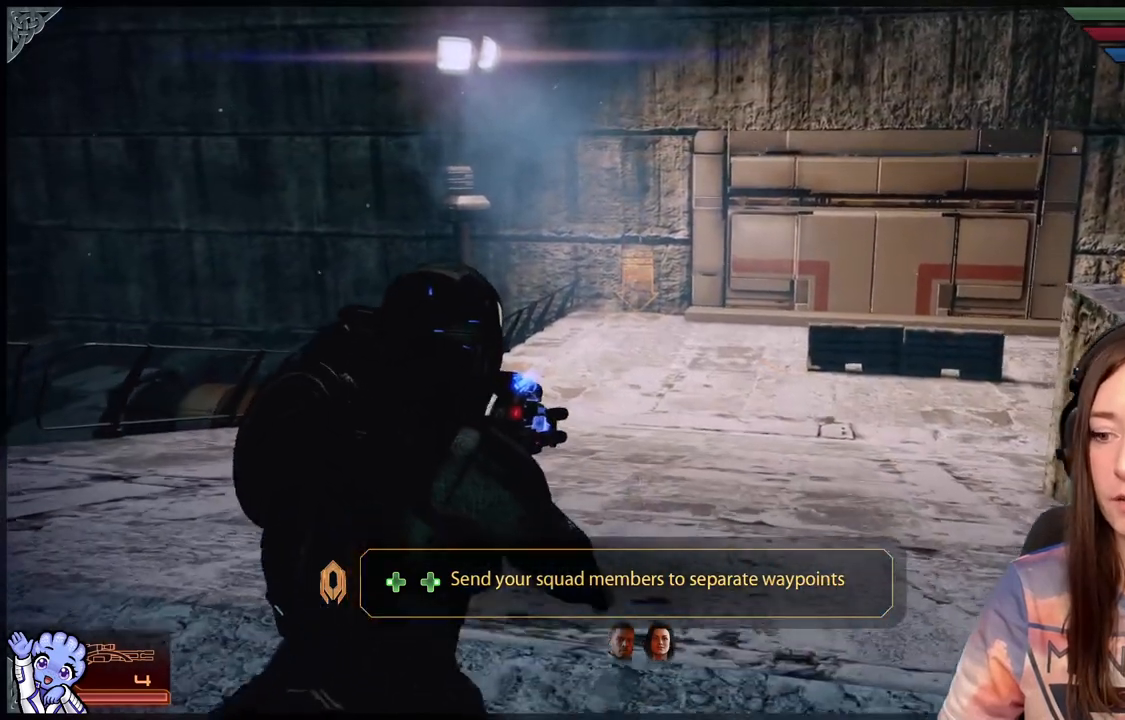
{"buttons": [], "left_stick": "up-left", "right_stick": "center", "events": []}
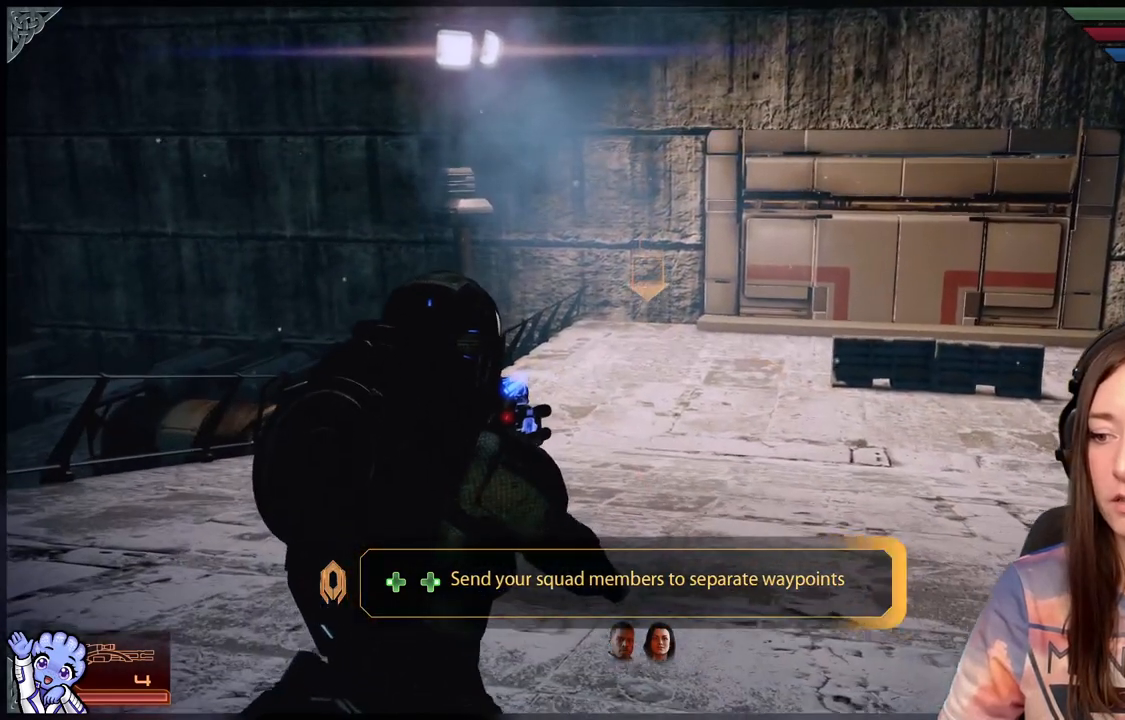
{"buttons": [], "left_stick": "up-left", "right_stick": "center", "events": []}
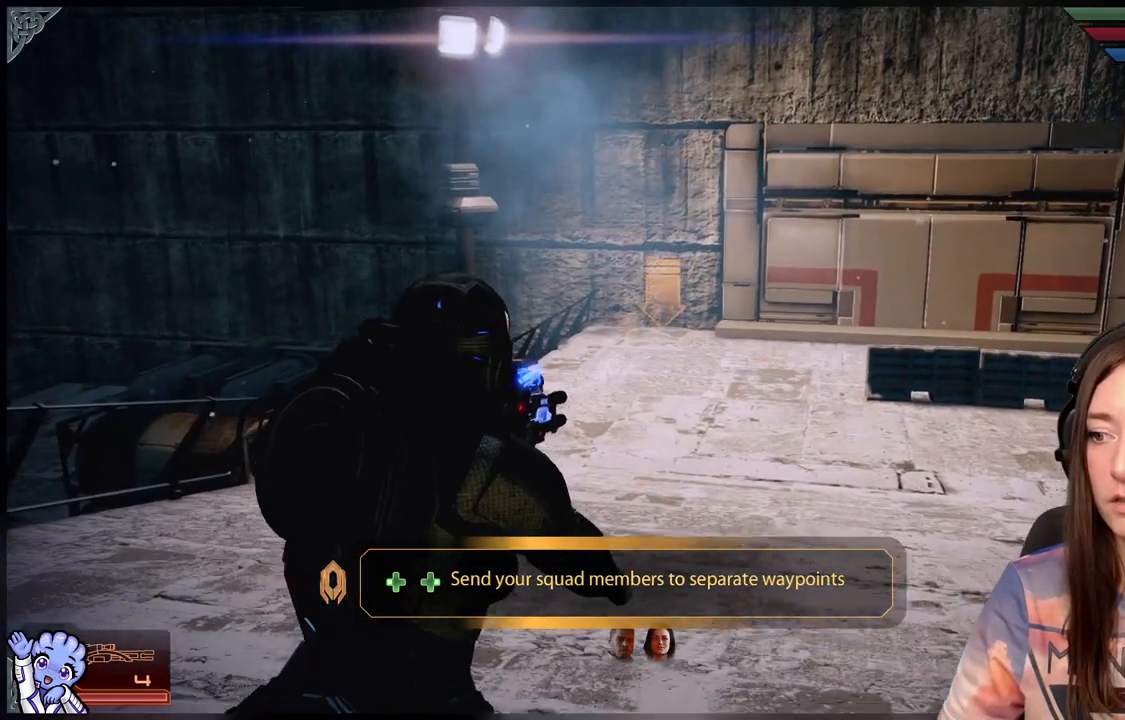
{"buttons": [], "left_stick": "center", "right_stick": "center", "events": [[333, "left_stick", "center"]]}
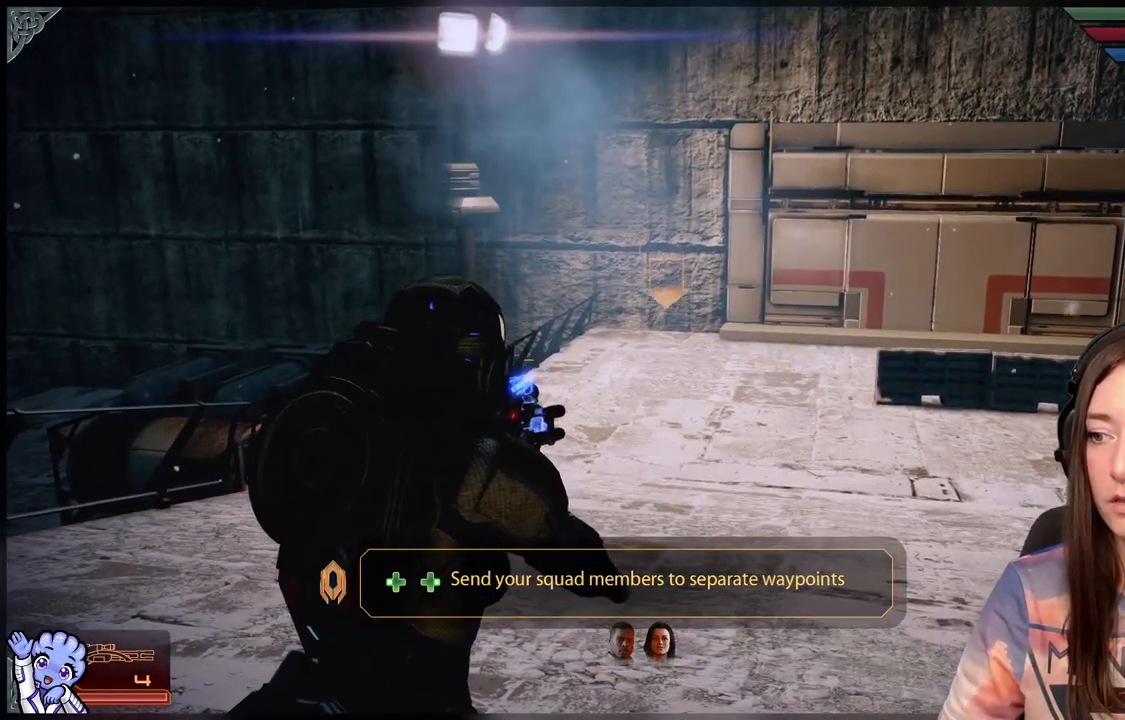
{"buttons": [], "left_stick": "center", "right_stick": "down-right", "events": [[100, "right_stick", "up"], [333, "right_stick", "center"], [467, "right_stick", "down-right"]]}
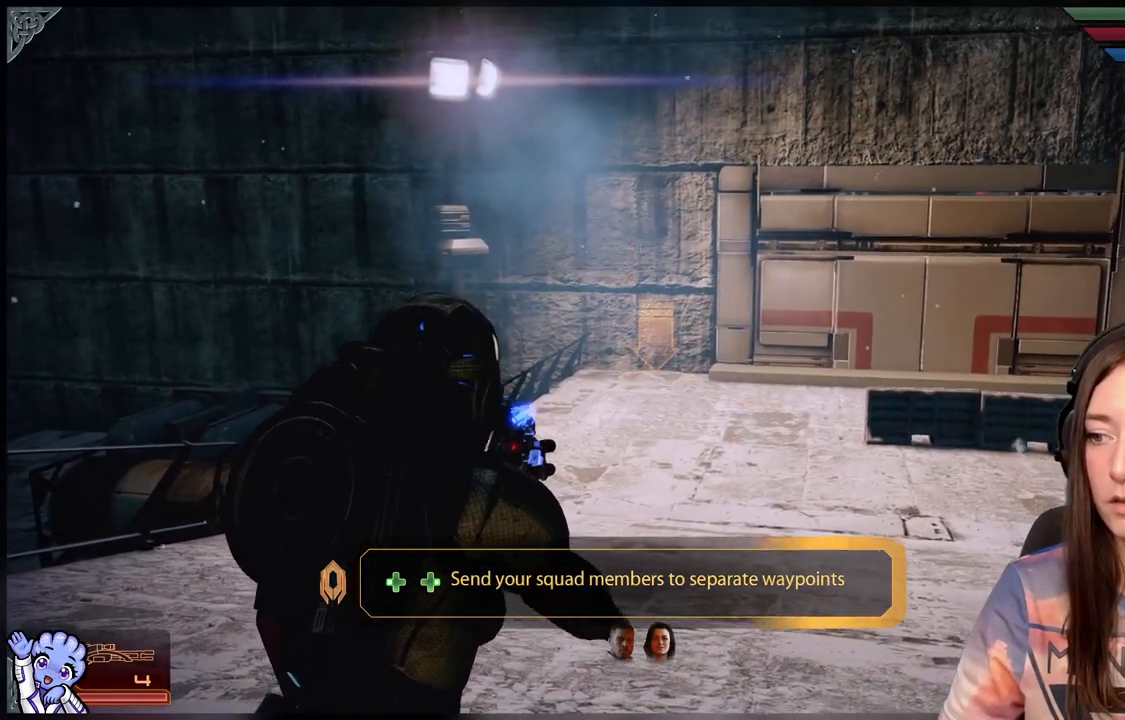
{"buttons": [], "left_stick": "center", "right_stick": "down", "events": [[283, "right_stick", "center"], [333, "right_stick", "down"]]}
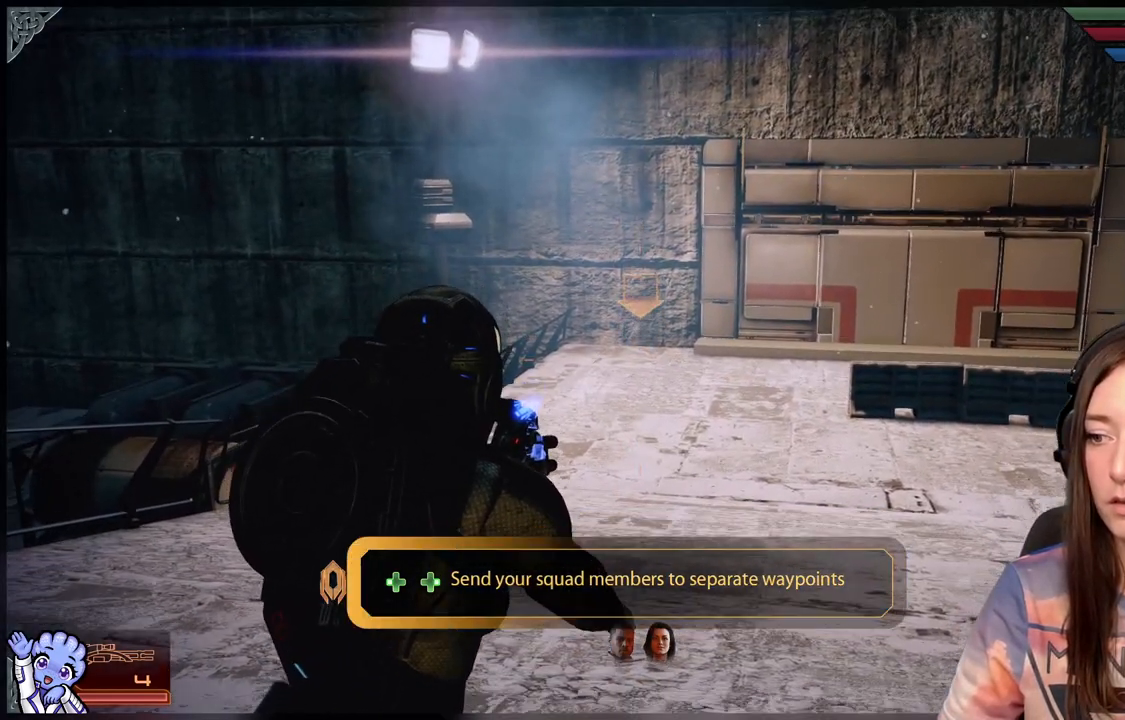
{"buttons": [], "left_stick": "center", "right_stick": "center", "events": [[83, "right_stick", "center"], [317, "right_stick", "up"], [483, "right_stick", "center"]]}
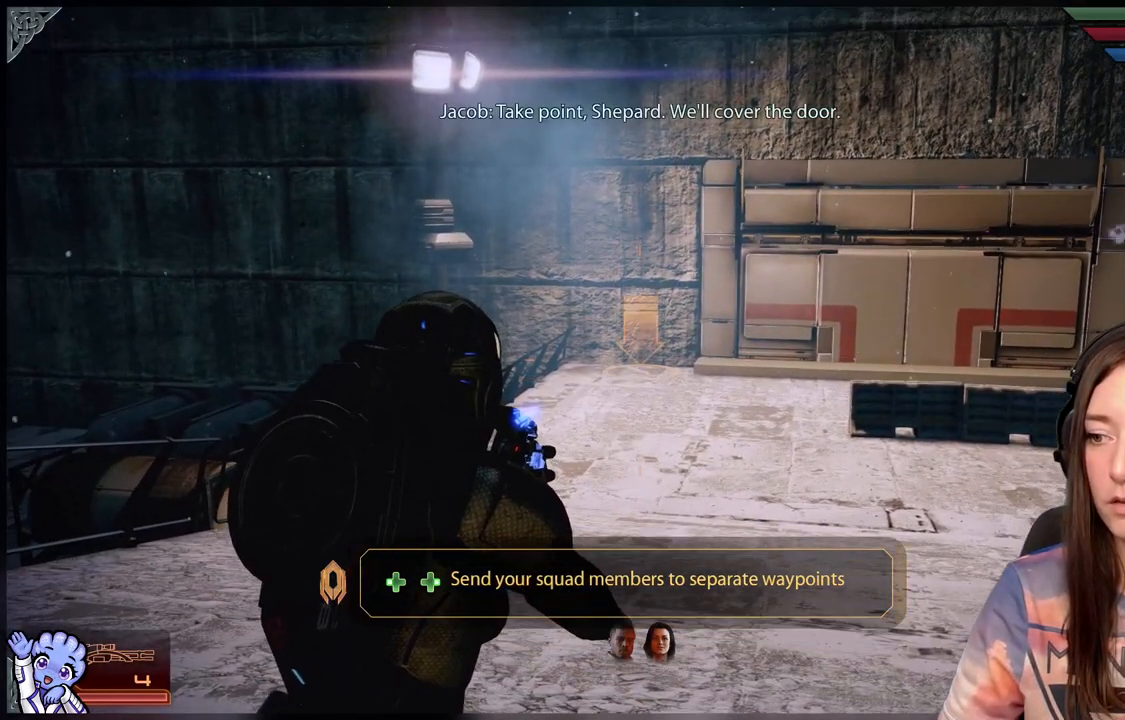
{"buttons": [], "left_stick": "center", "right_stick": "center", "events": []}
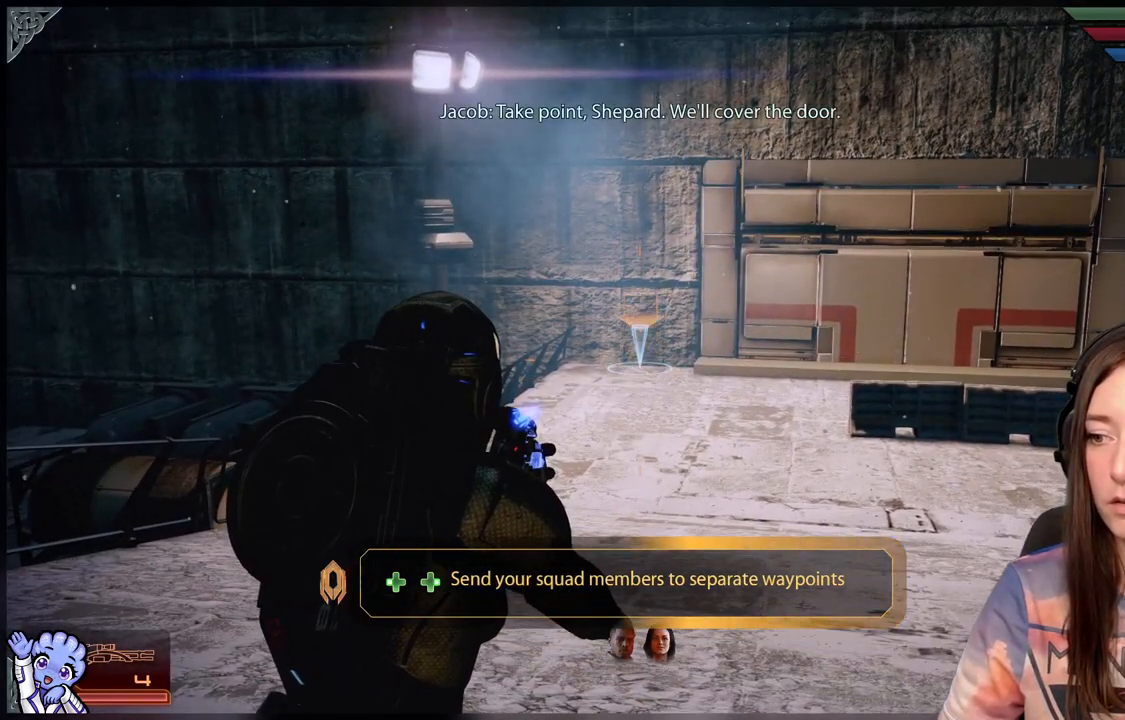
{"buttons": [], "left_stick": "center", "right_stick": "center", "events": [[50, "right_stick", "right"], [417, "right_stick", "center"]]}
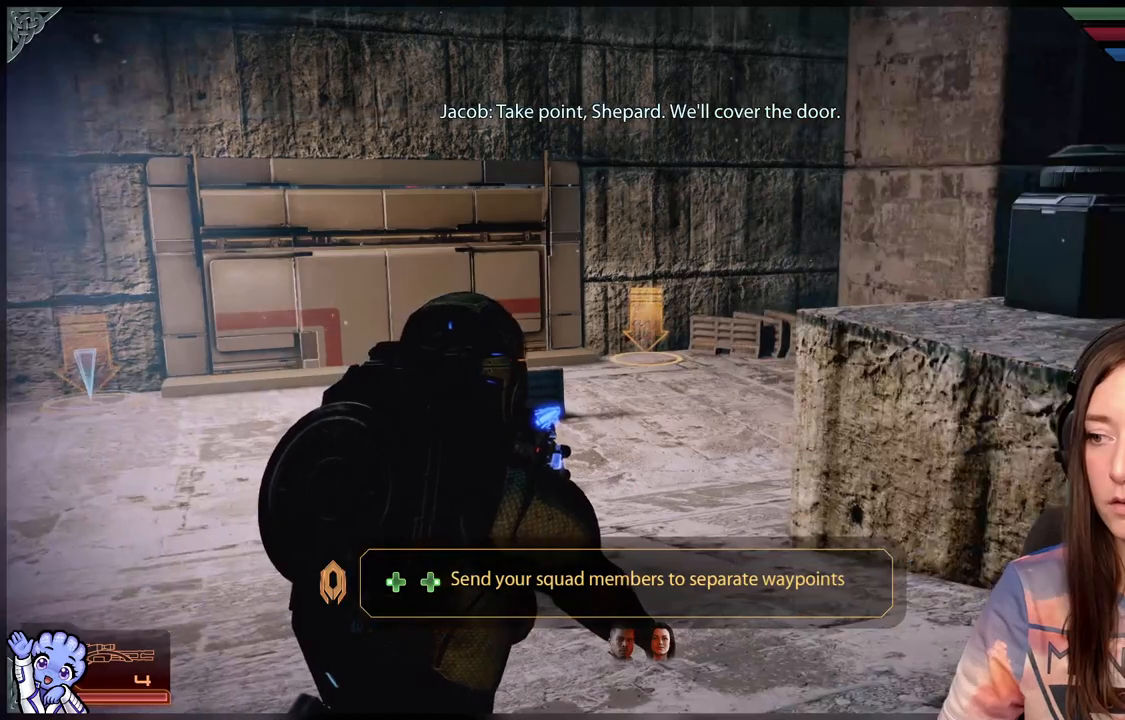
{"buttons": [], "left_stick": "center", "right_stick": "center", "events": [[117, "right_stick", "up-left"], [350, "right_stick", "center"]]}
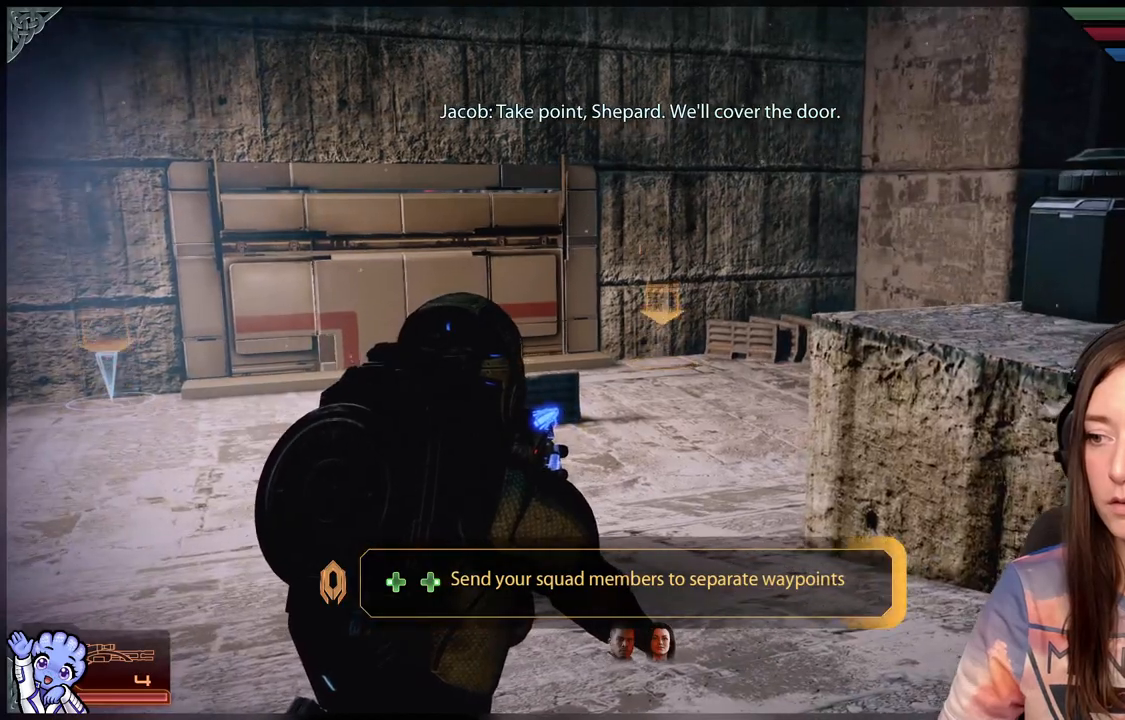
{"buttons": [], "left_stick": "center", "right_stick": "center", "events": []}
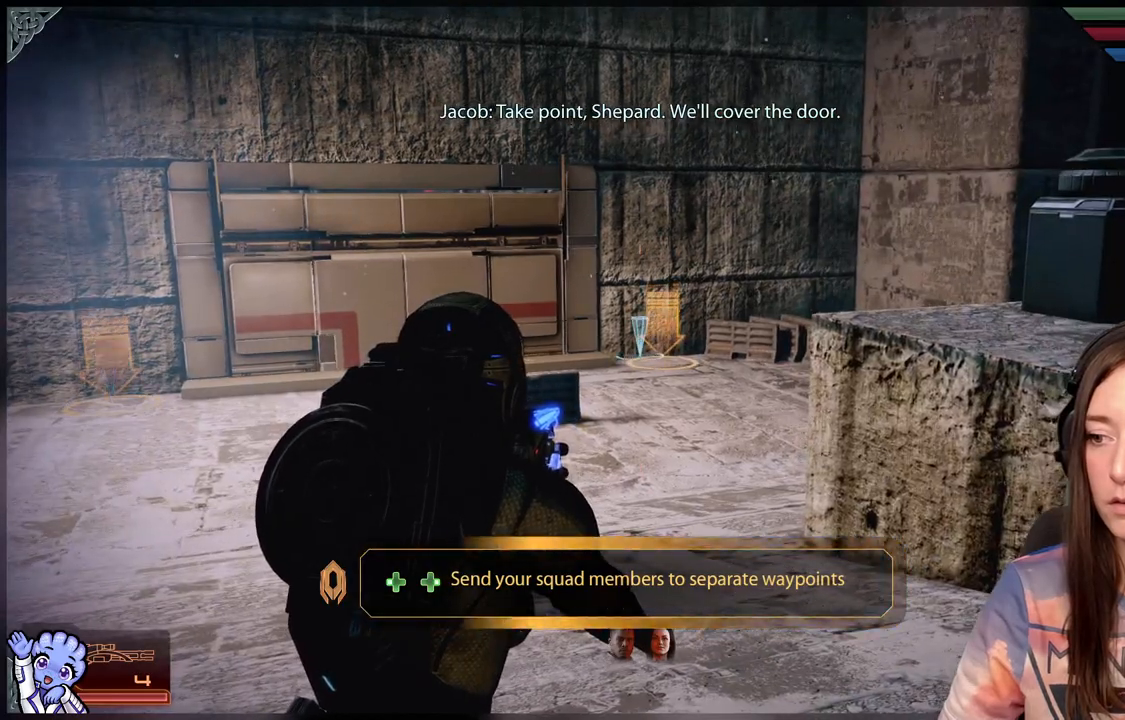
{"buttons": [], "left_stick": "down-right", "right_stick": "left", "events": [[317, "left_stick", "down-right"], [467, "right_stick", "left"]]}
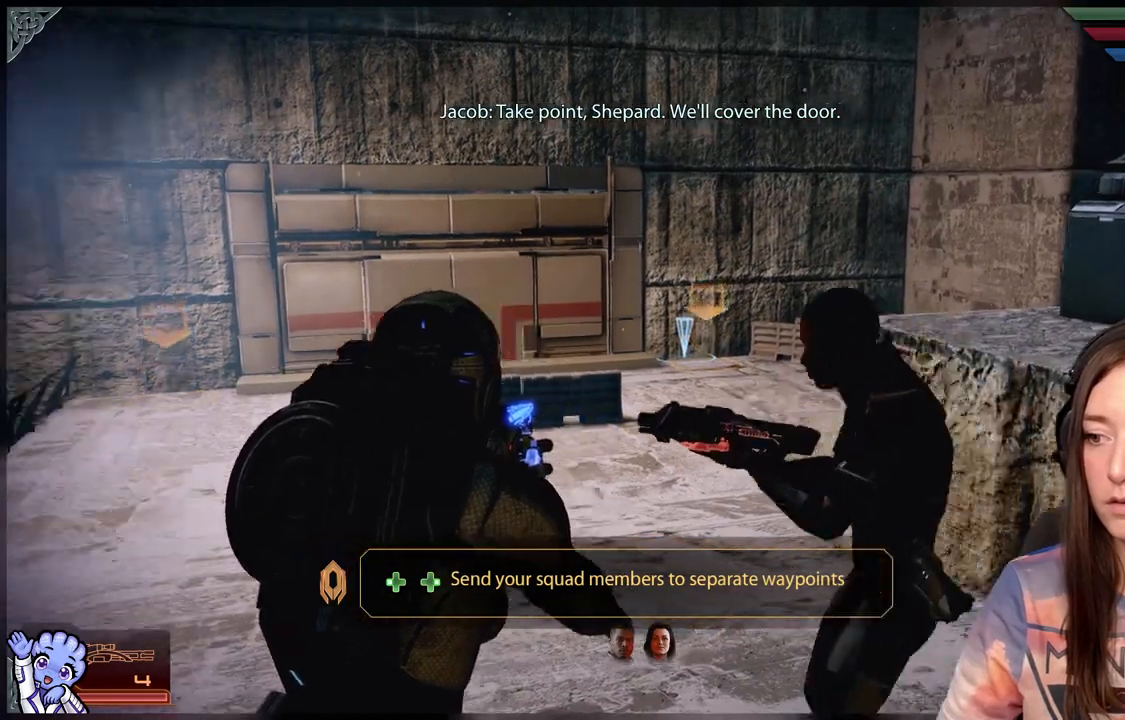
{"buttons": [], "left_stick": "down-right", "right_stick": "down-right", "events": [[150, "right_stick", "center"], [433, "right_stick", "down-right"]]}
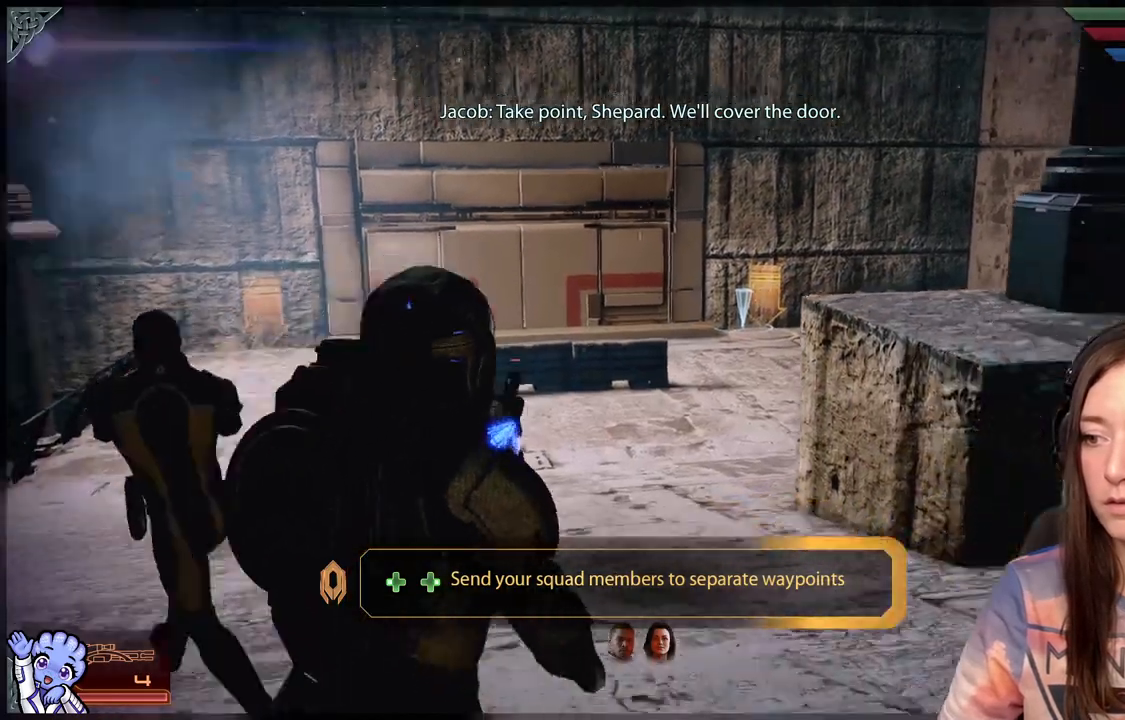
{"buttons": [], "left_stick": "up-right", "right_stick": "center", "events": [[117, "left_stick", "right"], [167, "right_stick", "center"], [317, "left_stick", "up-right"]]}
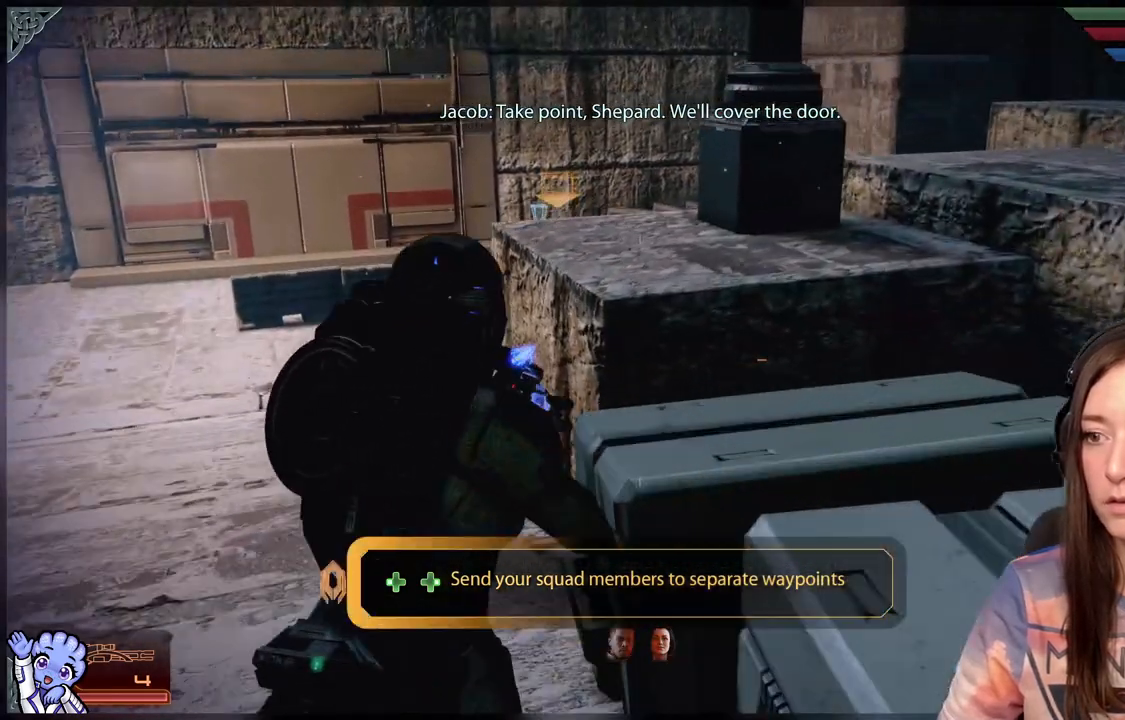
{"buttons": [], "left_stick": "up", "right_stick": "left", "events": [[33, "left_stick", "center"], [250, "left_stick", "up-left"], [300, "right_stick", "left"], [500, "left_stick", "up"]]}
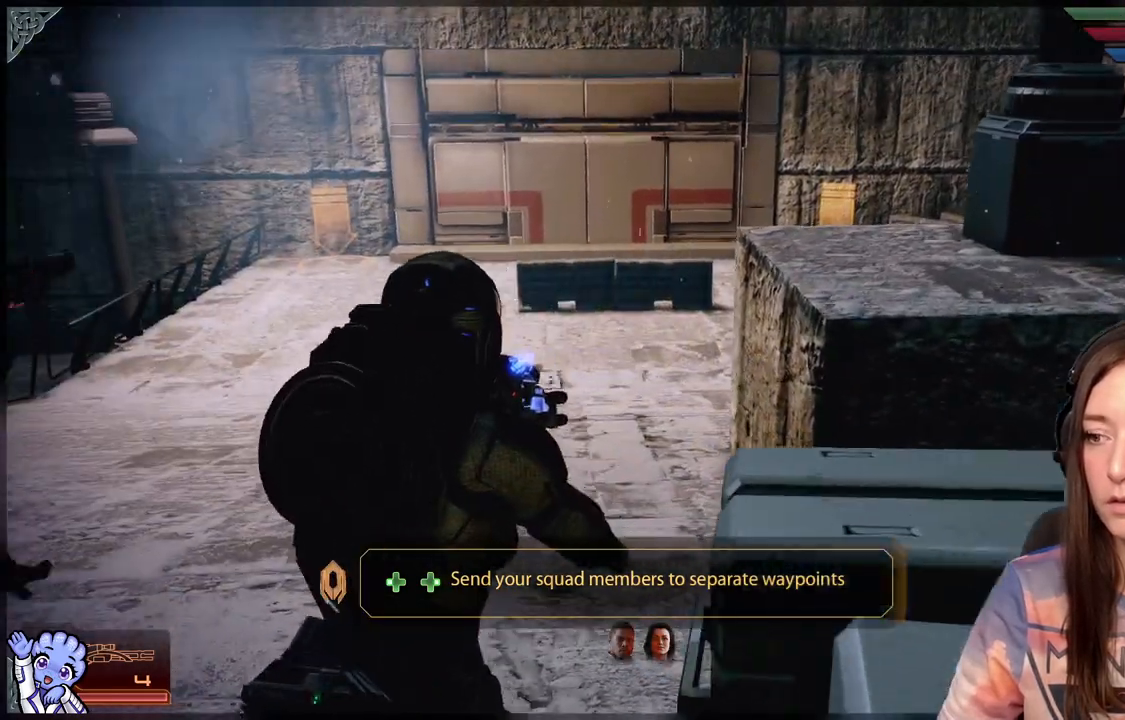
{"buttons": [], "left_stick": "up-right", "right_stick": "center", "events": [[17, "right_stick", "center"], [467, "left_stick", "up-right"]]}
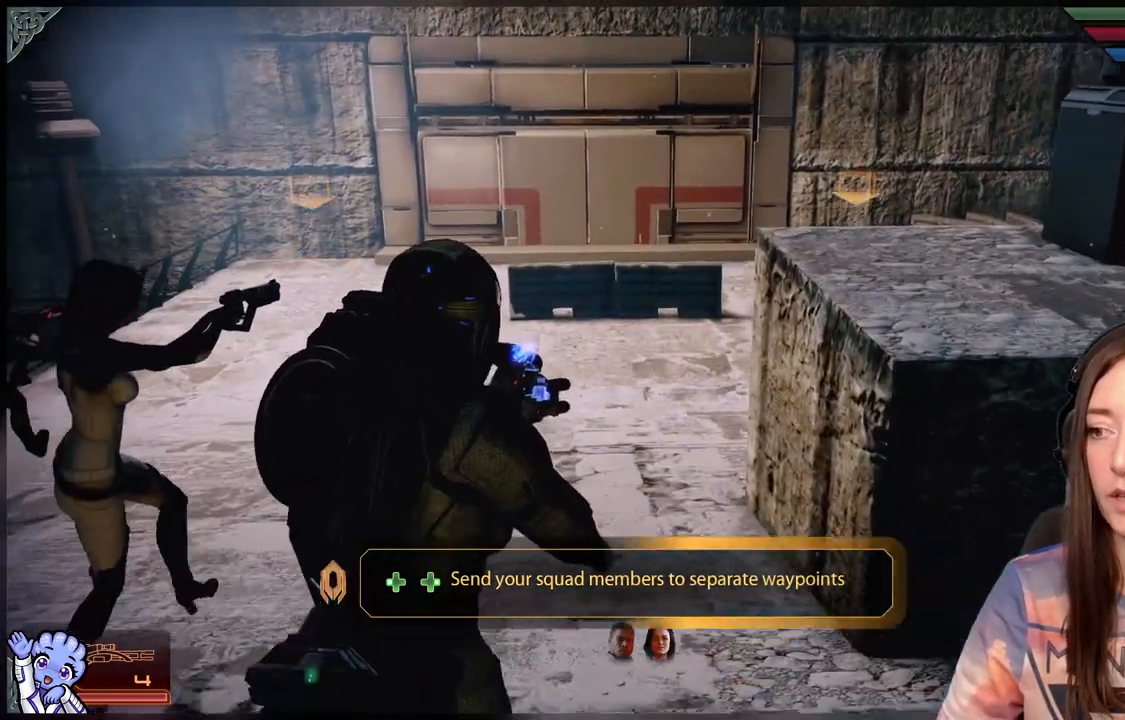
{"buttons": [], "left_stick": "up-left", "right_stick": "up-left", "events": [[350, "left_stick", "up-left"], [483, "right_stick", "up-left"]]}
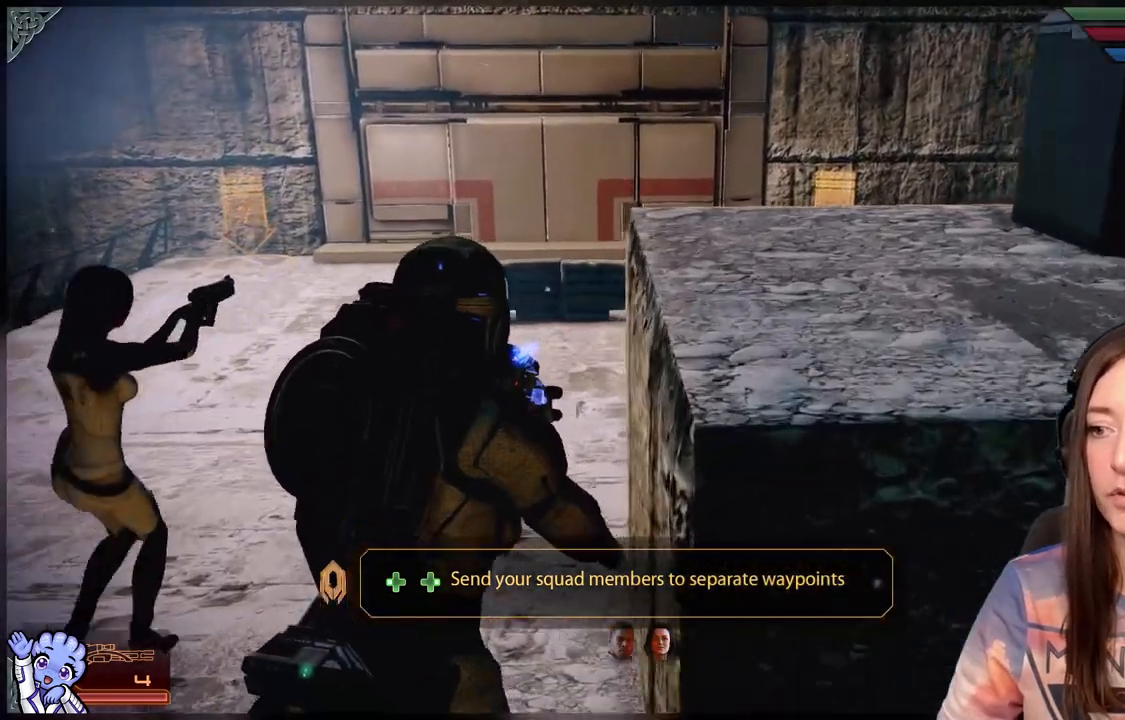
{"buttons": ["A"], "left_stick": "up-right", "right_stick": "center", "events": [[83, "right_stick", "left"], [150, "left_stick", "up"], [183, "right_stick", "center"], [333, "A", "down"], [367, "left_stick", "up-right"]]}
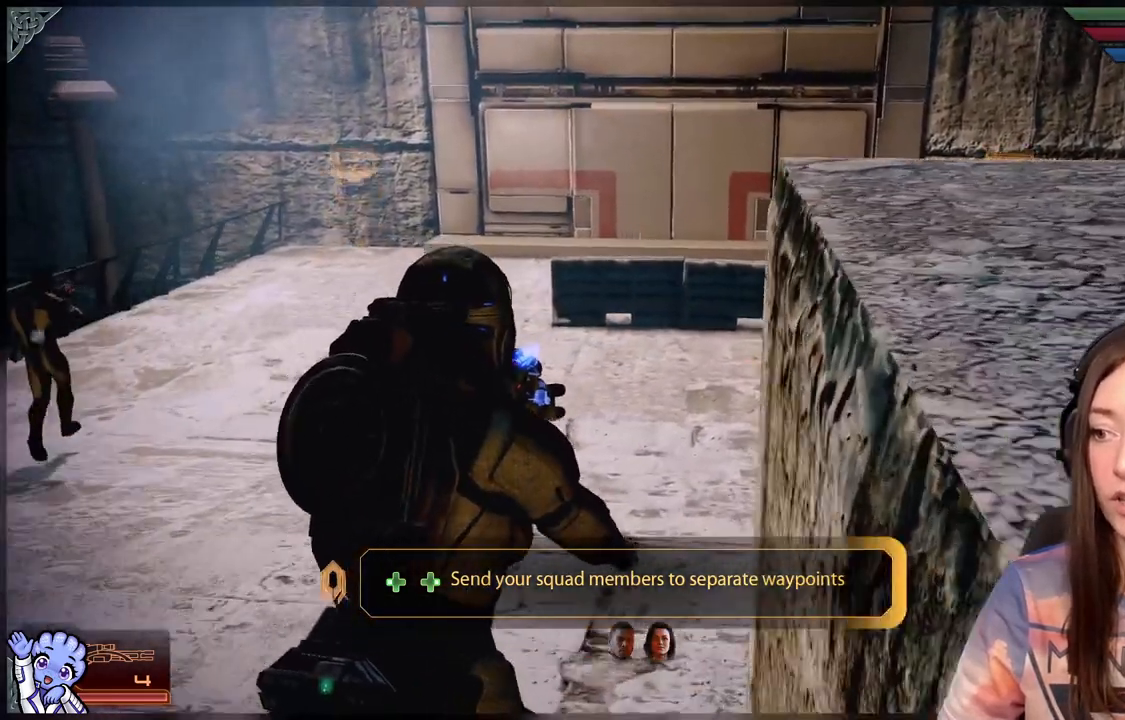
{"buttons": ["A"], "left_stick": "up", "right_stick": "center", "events": [[50, "left_stick", "up"]]}
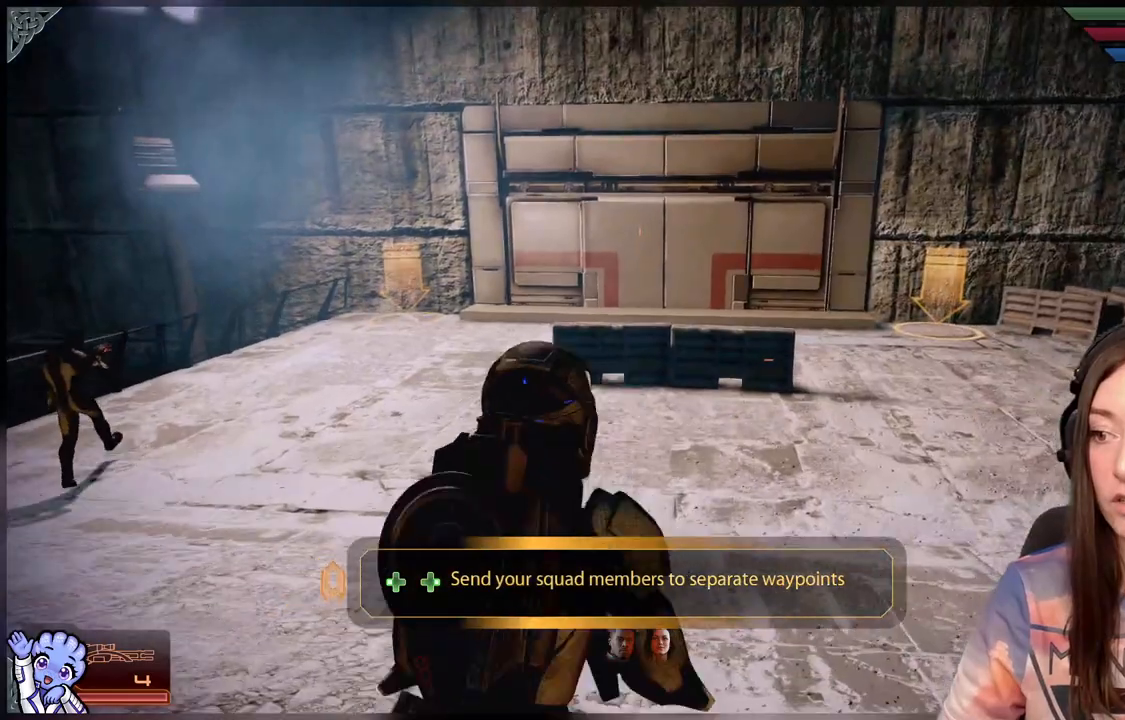
{"buttons": ["A"], "left_stick": "up", "right_stick": "center", "events": []}
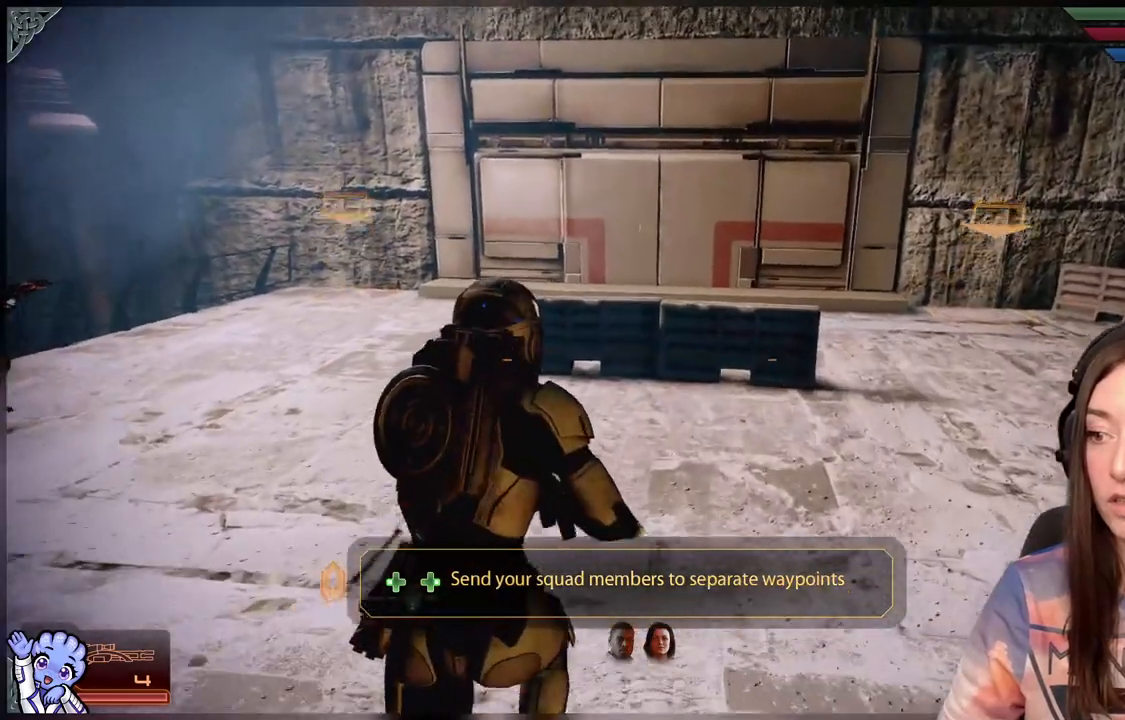
{"buttons": ["A"], "left_stick": "up", "right_stick": "center", "events": []}
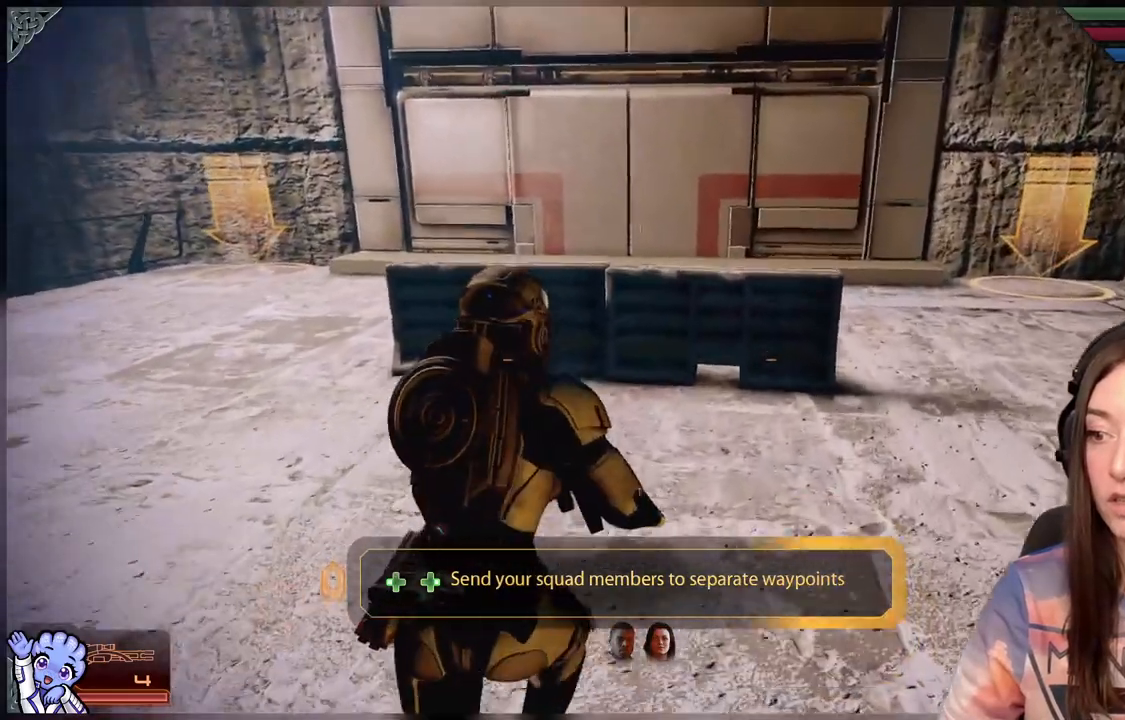
{"buttons": ["A"], "left_stick": "up", "right_stick": "center", "events": []}
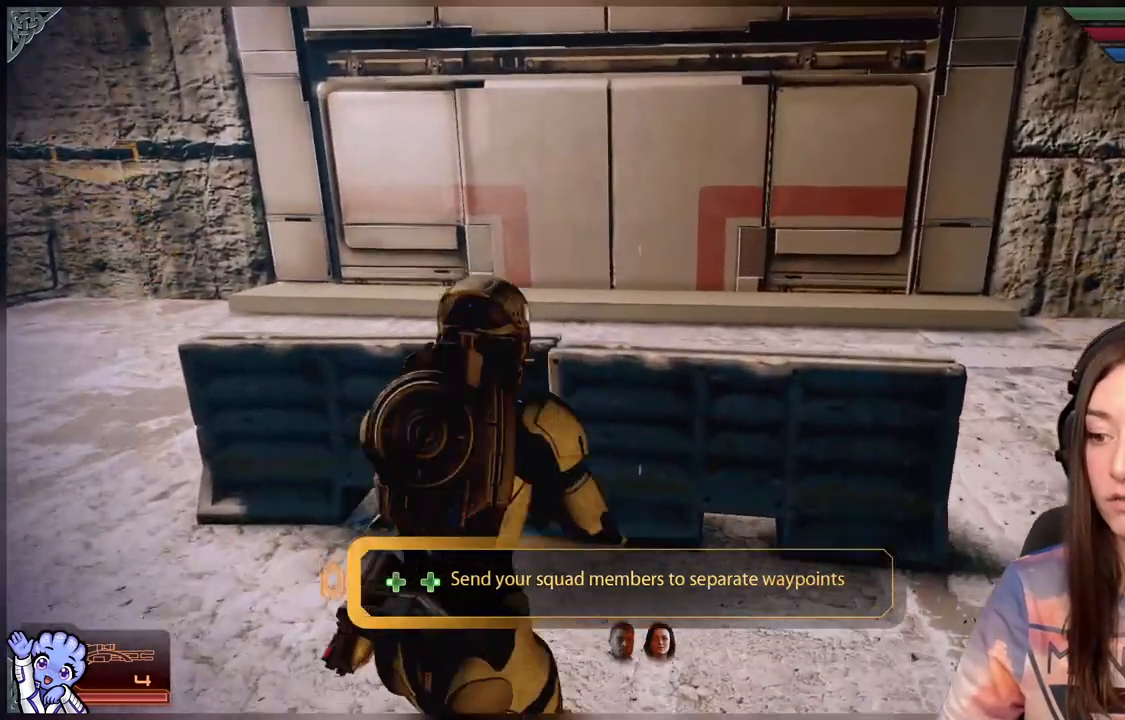
{"buttons": [], "left_stick": "up", "right_stick": "center", "events": [[217, "L2", "down"], [267, "L2", "up"], [300, "A", "up"]]}
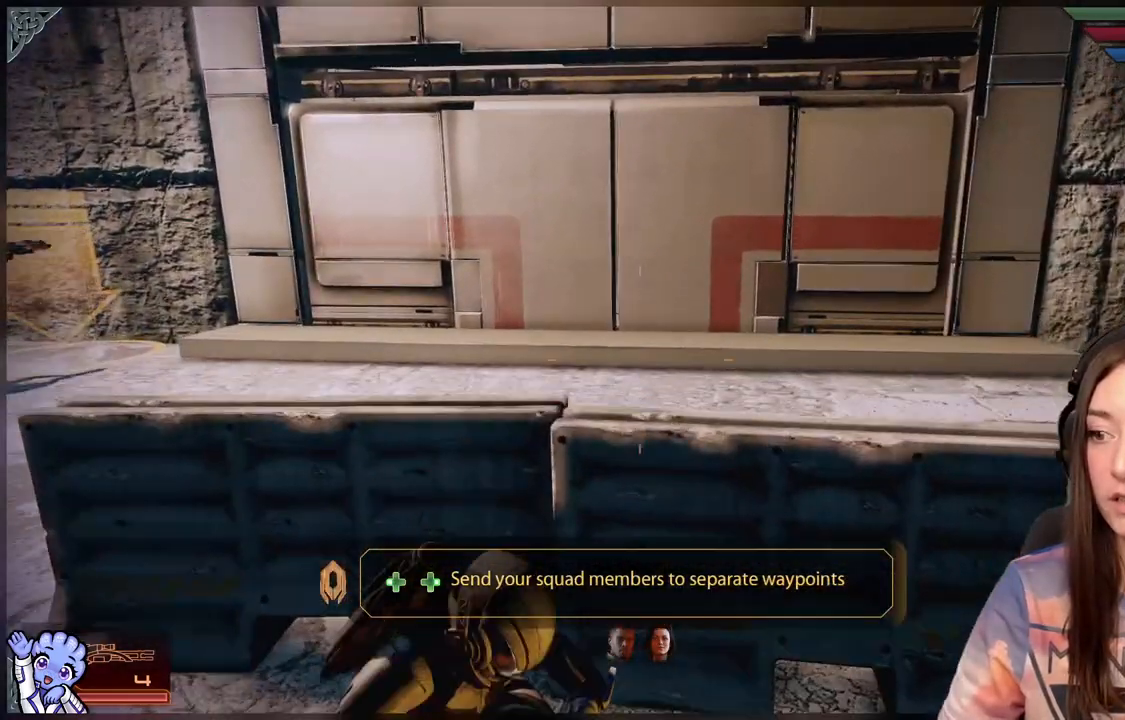
{"buttons": [], "left_stick": "up", "right_stick": "center", "events": []}
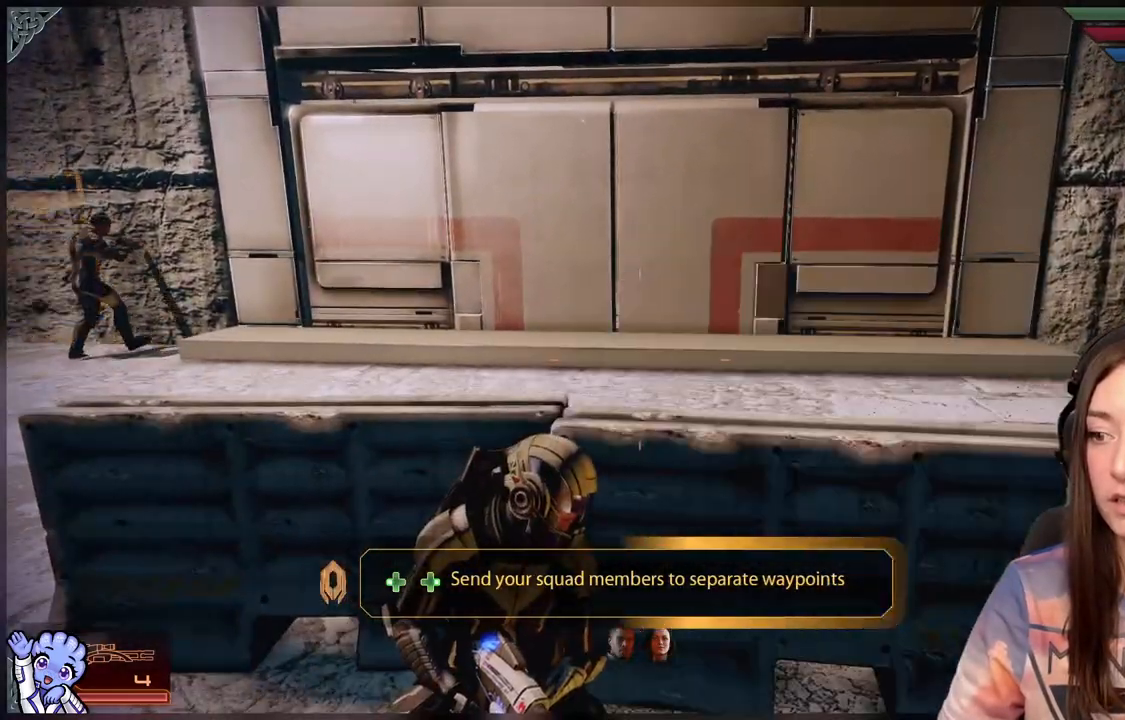
{"buttons": [], "left_stick": "center", "right_stick": "center", "events": [[83, "left_stick", "center"]]}
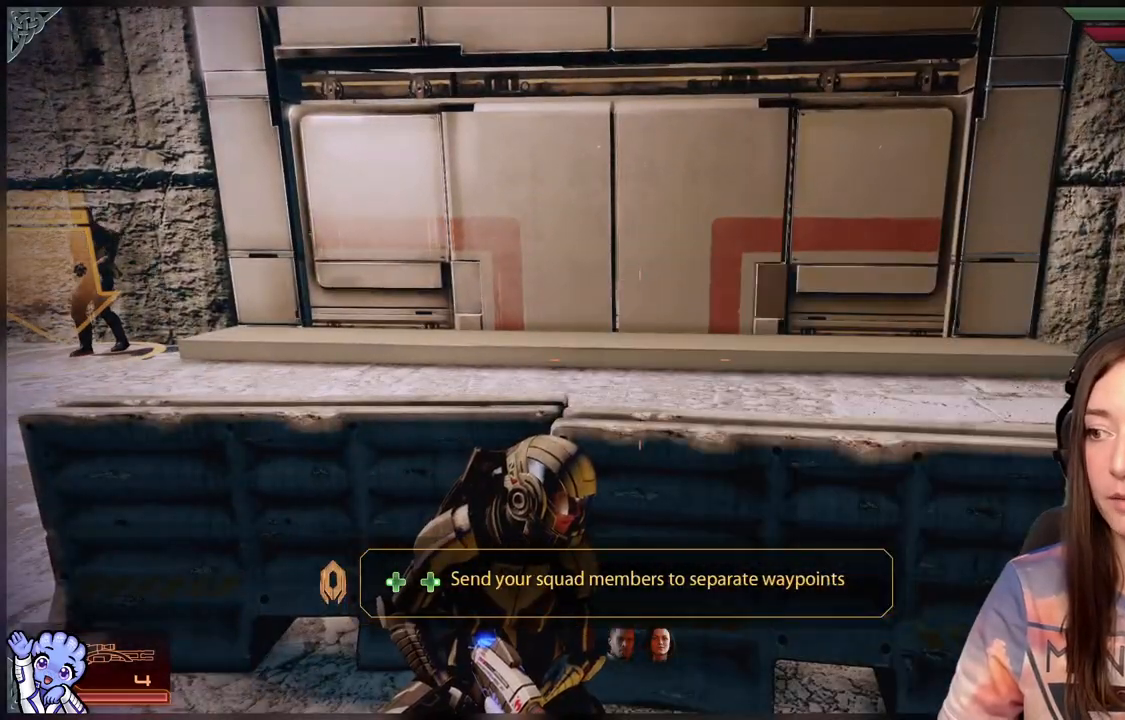
{"buttons": [], "left_stick": "center", "right_stick": "center", "events": [[167, "right_stick", "up"], [333, "right_stick", "center"]]}